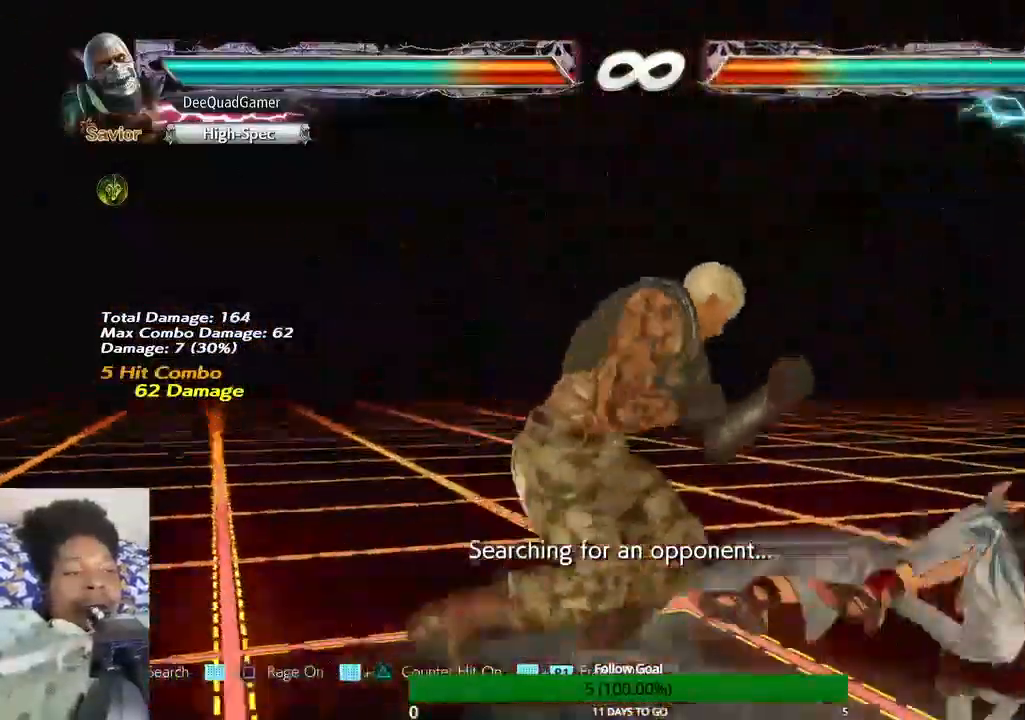
Gameplay with a controller (PlayStation layout); each line is a JSON object with the inputs held at the frame after it. "events" lists button and stick changes between this image and that frame as [ms after this image, input, new state], when the widget could be followed in between. Not read: L3 R3.
{"buttons": [], "left_stick": "right", "right_stick": "center", "events": [[33, "left_stick", "center"], [300, "left_stick", "right"]]}
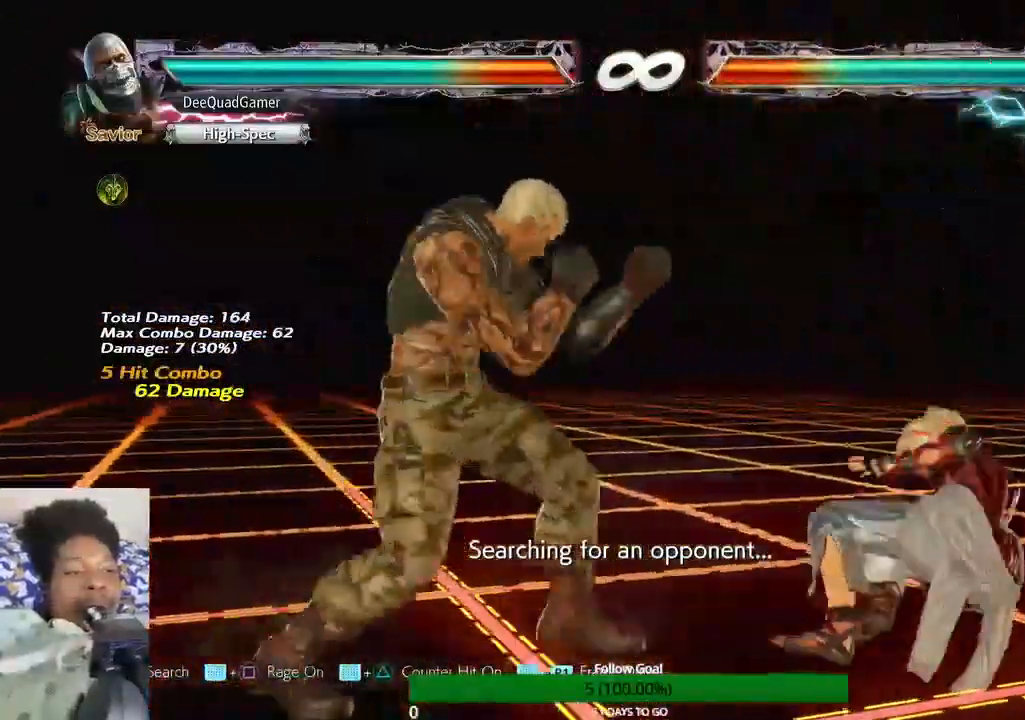
{"buttons": [], "left_stick": "center", "right_stick": "center", "events": [[167, "left_stick", "center"]]}
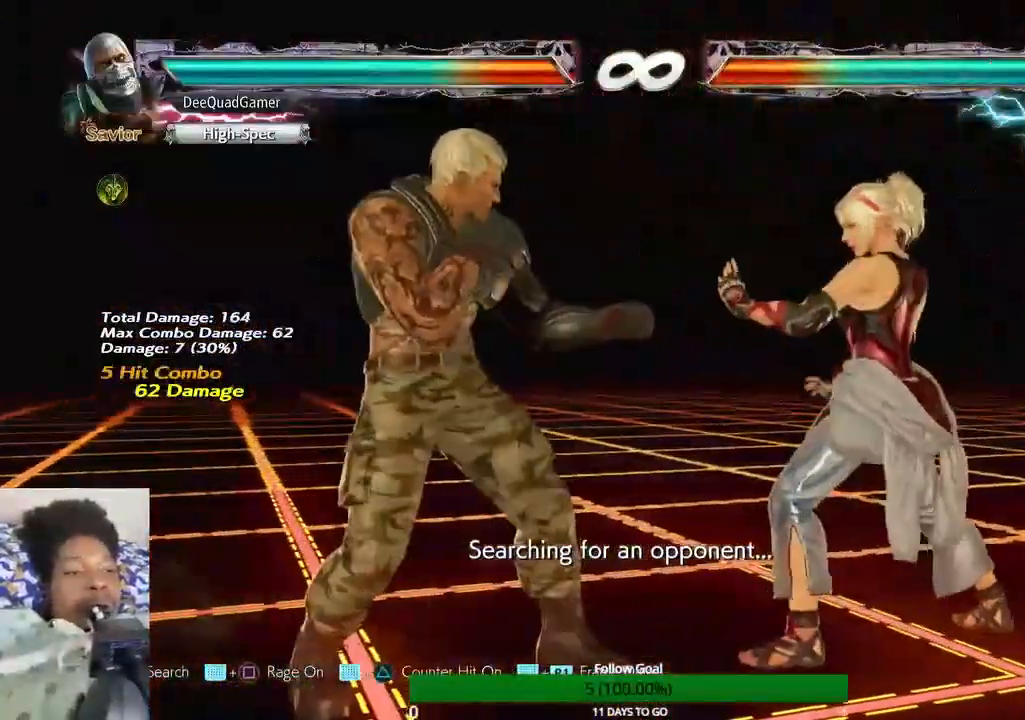
{"buttons": [], "left_stick": "center", "right_stick": "center", "events": [[233, "left_stick", "down"], [367, "CIRCLE", "down"], [367, "CROSS", "down"], [433, "left_stick", "center"], [467, "CIRCLE", "up"], [467, "CROSS", "up"]]}
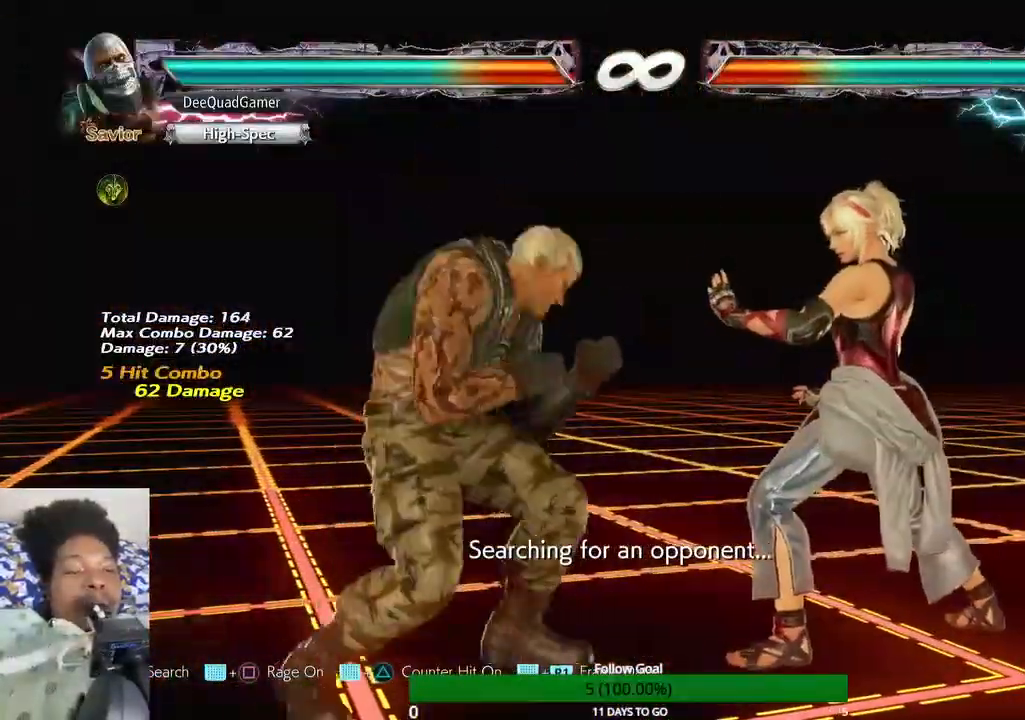
{"buttons": [], "left_stick": "center", "right_stick": "center", "events": [[133, "TRIANGLE", "down"], [167, "left_stick", "down-left"], [300, "TRIANGLE", "up"], [467, "left_stick", "center"]]}
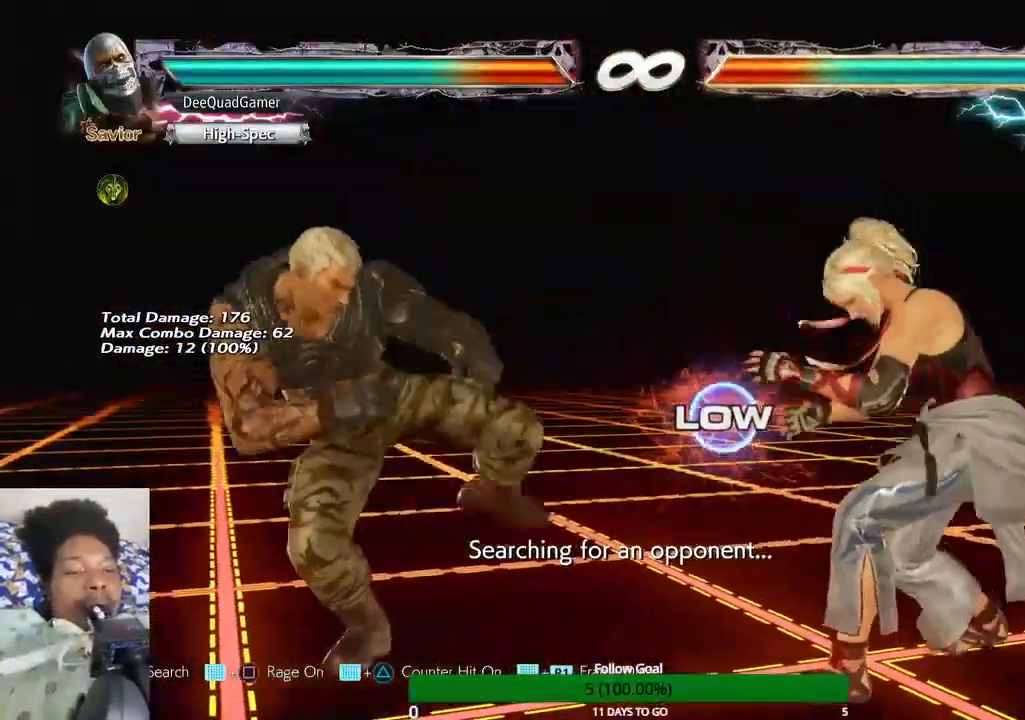
{"buttons": [], "left_stick": "right", "right_stick": "center", "events": [[500, "left_stick", "right"]]}
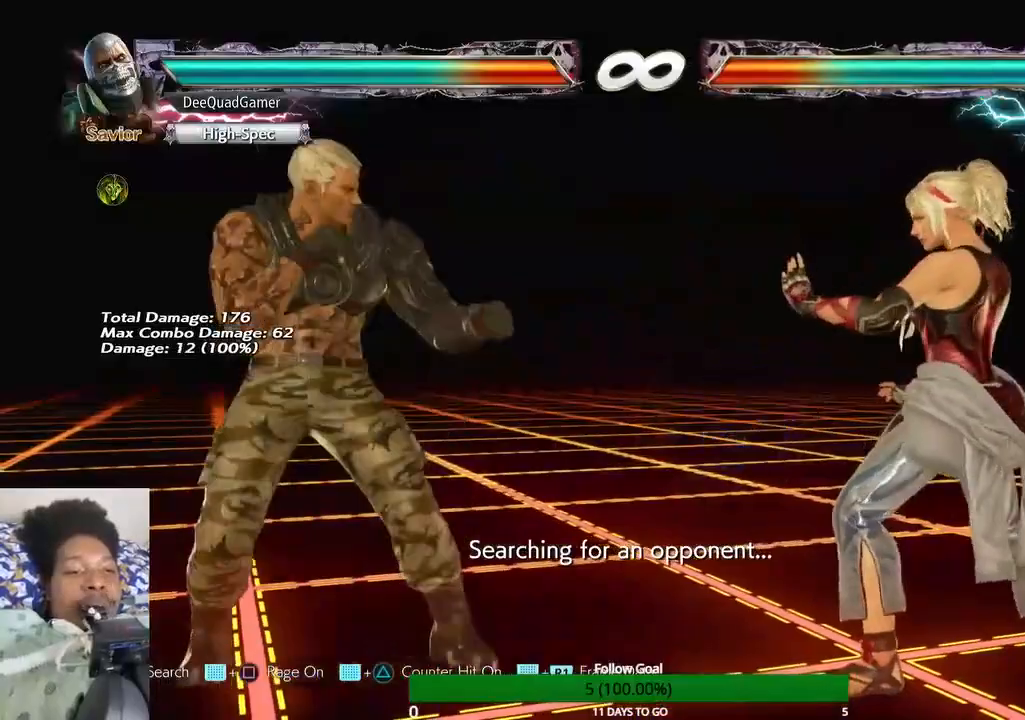
{"buttons": [], "left_stick": "down", "right_stick": "center", "events": [[267, "left_stick", "center"], [500, "left_stick", "down"]]}
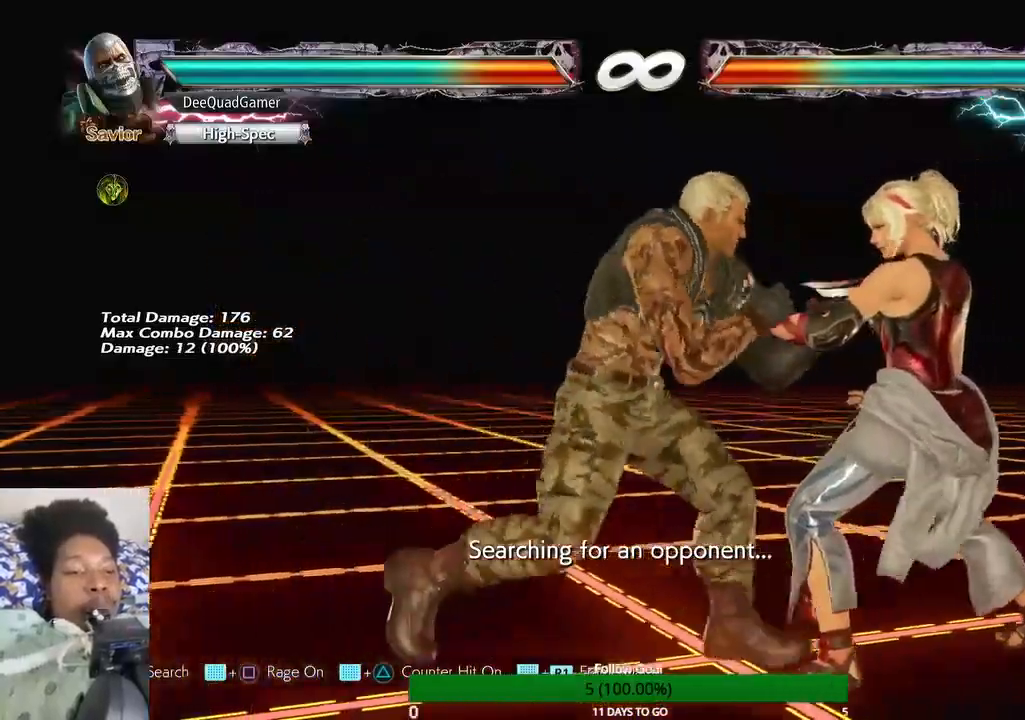
{"buttons": [], "left_stick": "down-left", "right_stick": "center", "events": [[100, "CIRCLE", "down"], [100, "CROSS", "down"], [200, "CIRCLE", "up"], [200, "CROSS", "up"], [233, "left_stick", "center"], [333, "TRIANGLE", "down"], [367, "left_stick", "down-left"], [467, "TRIANGLE", "up"]]}
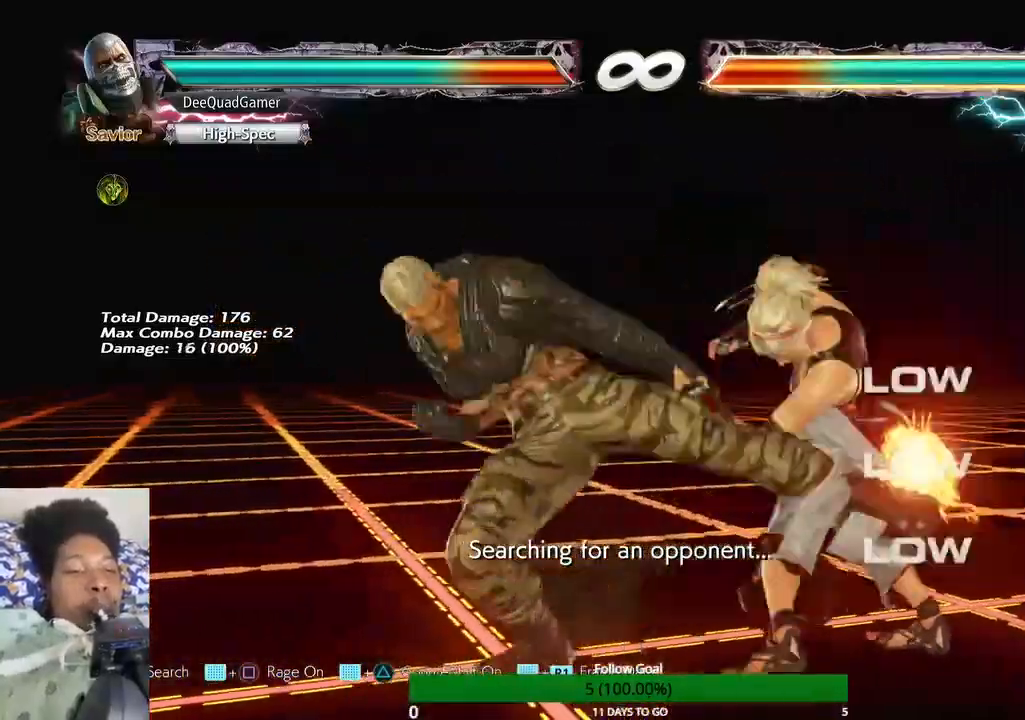
{"buttons": [], "left_stick": "down-right", "right_stick": "center", "events": [[500, "left_stick", "down-right"]]}
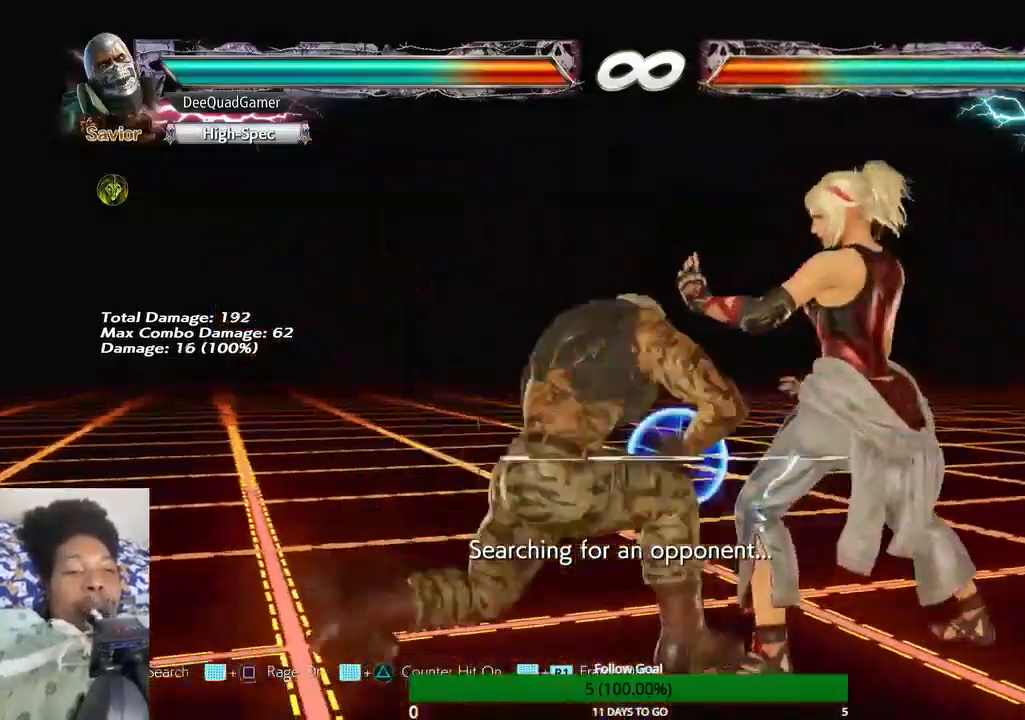
{"buttons": ["TRIANGLE"], "left_stick": "right", "right_stick": "center", "events": [[100, "TRIANGLE", "down"], [100, "left_stick", "right"], [200, "TRIANGLE", "up"], [267, "TRIANGLE", "down"], [400, "TRIANGLE", "up"], [467, "TRIANGLE", "down"]]}
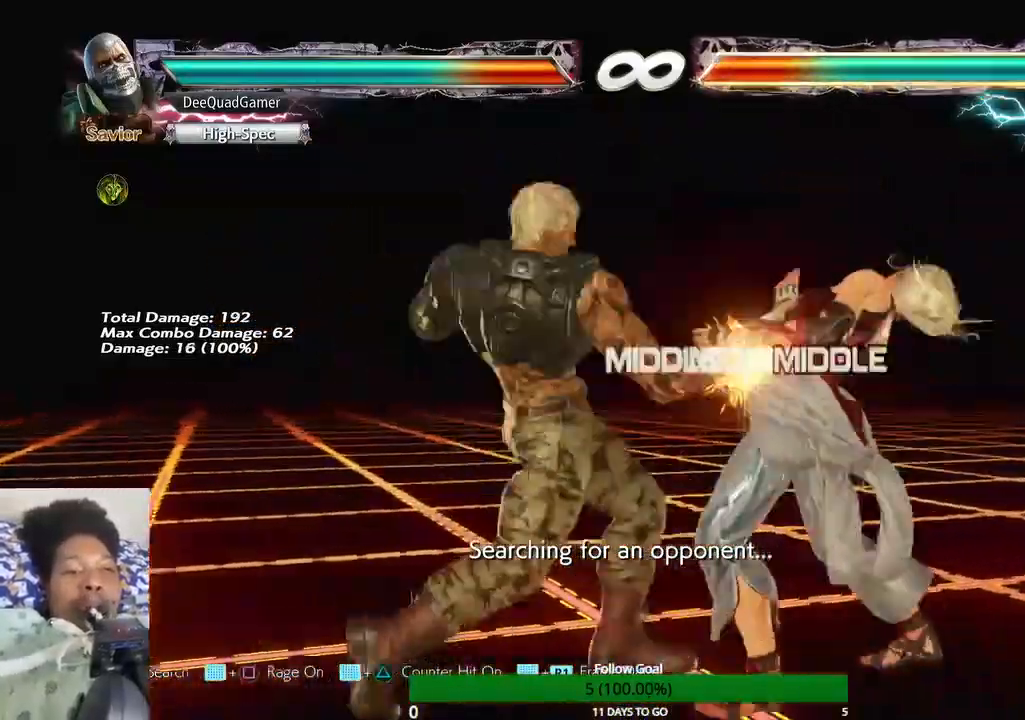
{"buttons": [], "left_stick": "center", "right_stick": "center", "events": [[100, "left_stick", "center"], [133, "TRIANGLE", "up"]]}
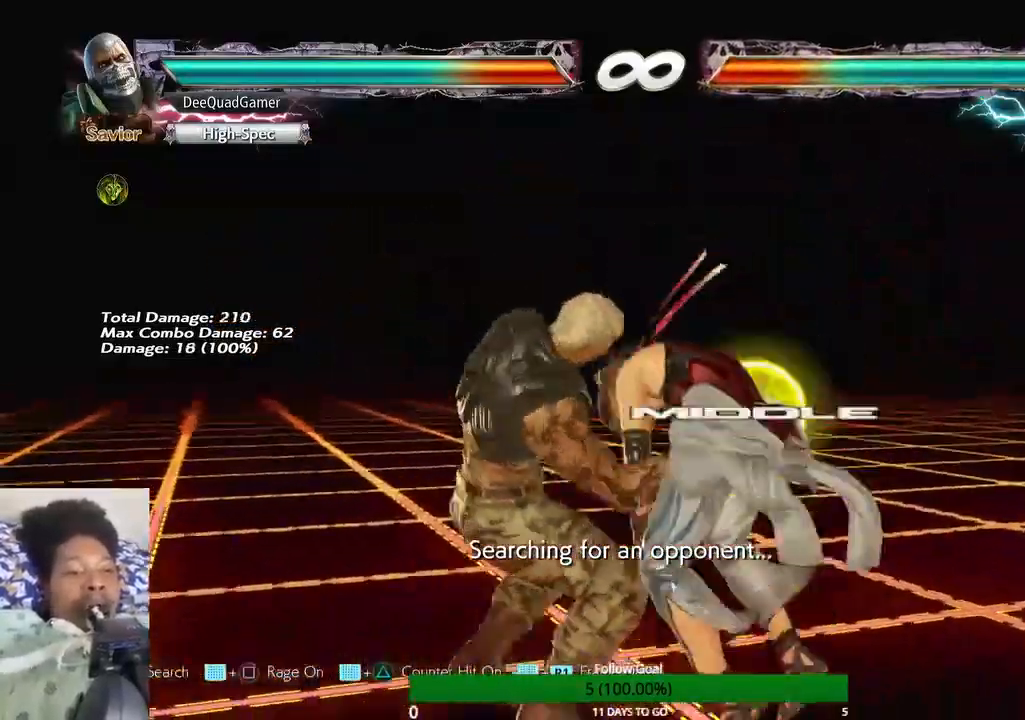
{"buttons": [], "left_stick": "center", "right_stick": "center", "events": []}
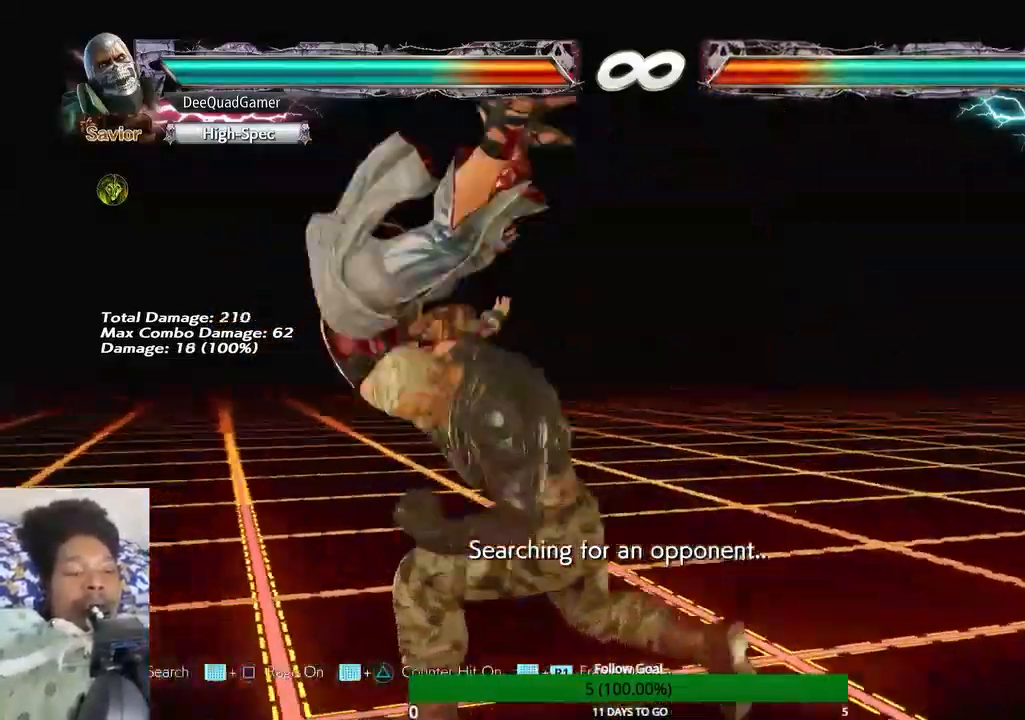
{"buttons": ["TRIANGLE"], "left_stick": "center", "right_stick": "center", "events": [[100, "left_stick", "right"], [367, "right_stick", "down"], [400, "TRIANGLE", "down"], [467, "left_stick", "center"], [500, "right_stick", "center"]]}
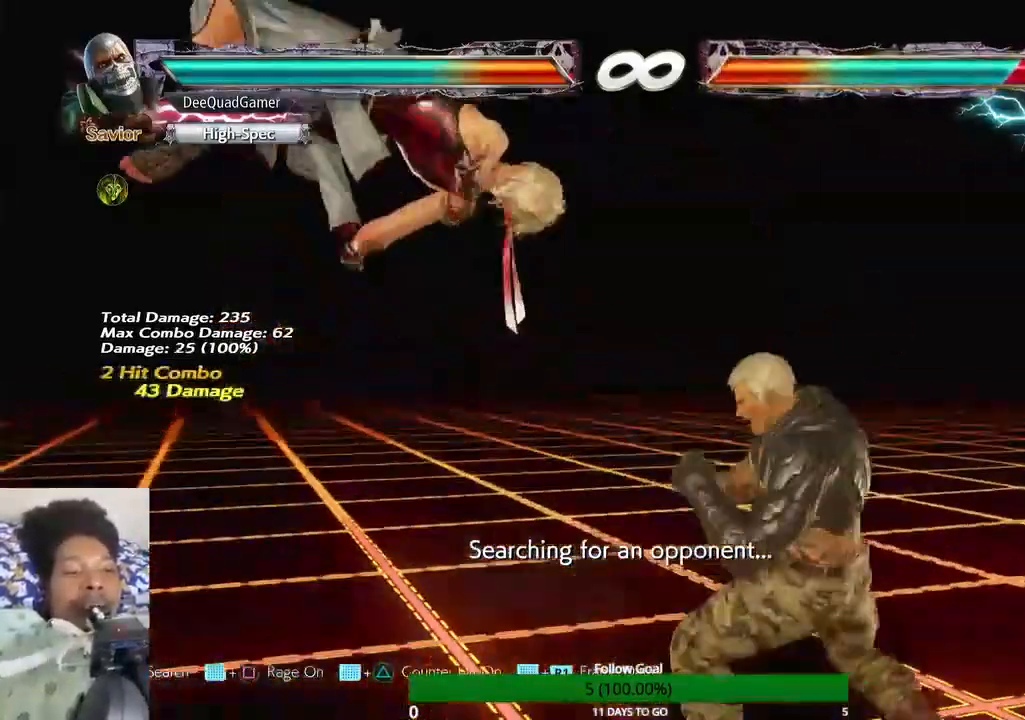
{"buttons": ["CIRCLE"], "left_stick": "center", "right_stick": "center", "events": [[133, "TRIANGLE", "up"], [167, "SQUARE", "down"], [367, "SQUARE", "up"], [467, "CIRCLE", "down"]]}
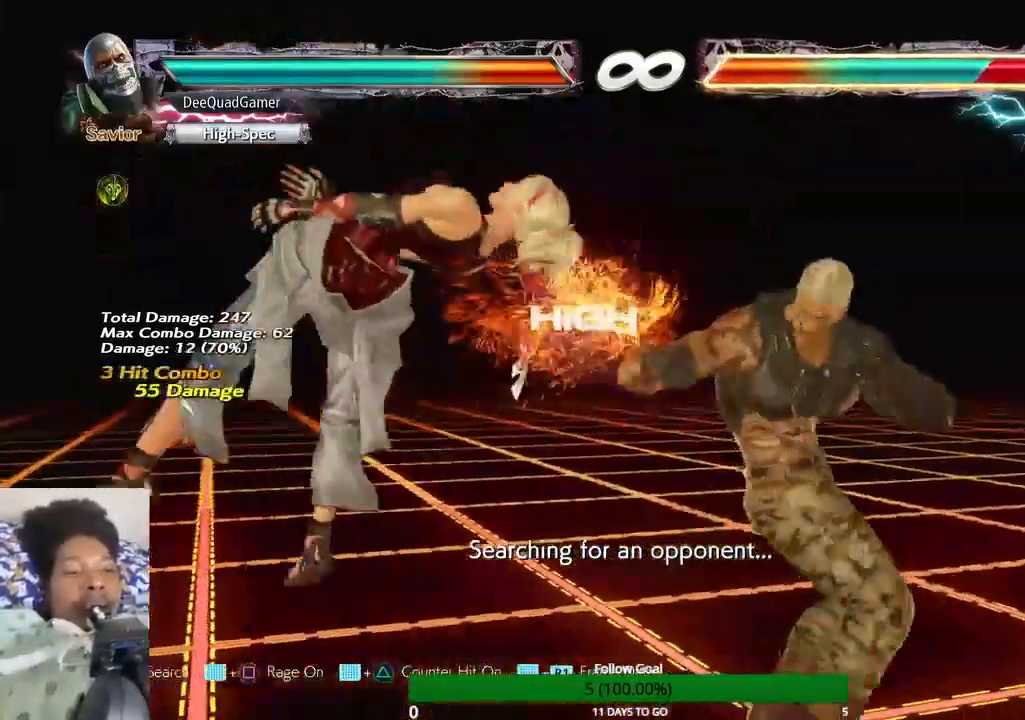
{"buttons": [], "left_stick": "center", "right_stick": "center", "events": [[133, "CIRCLE", "up"]]}
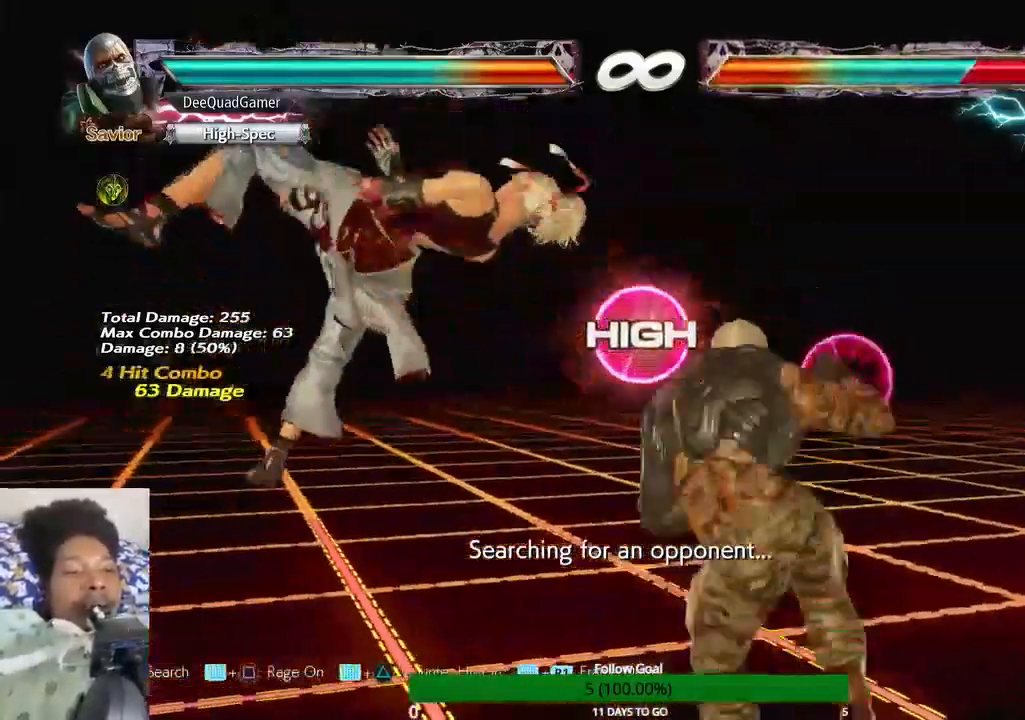
{"buttons": [], "left_stick": "center", "right_stick": "center", "events": []}
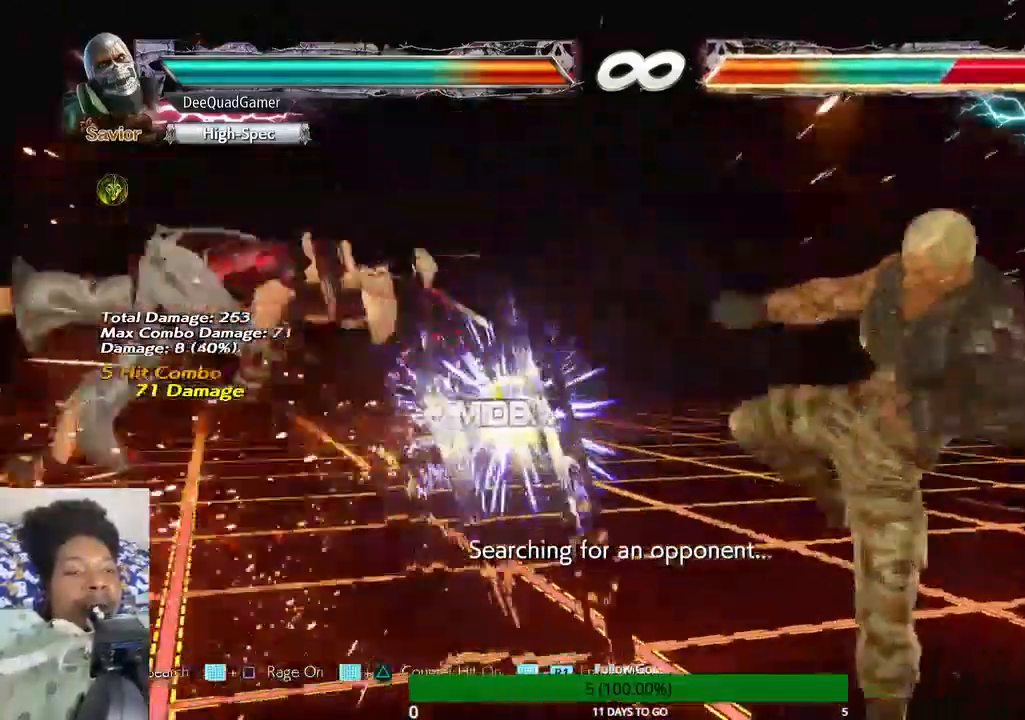
{"buttons": ["CIRCLE"], "left_stick": "center", "right_stick": "center", "events": [[133, "left_stick", "down"], [300, "left_stick", "center"], [433, "CIRCLE", "down"]]}
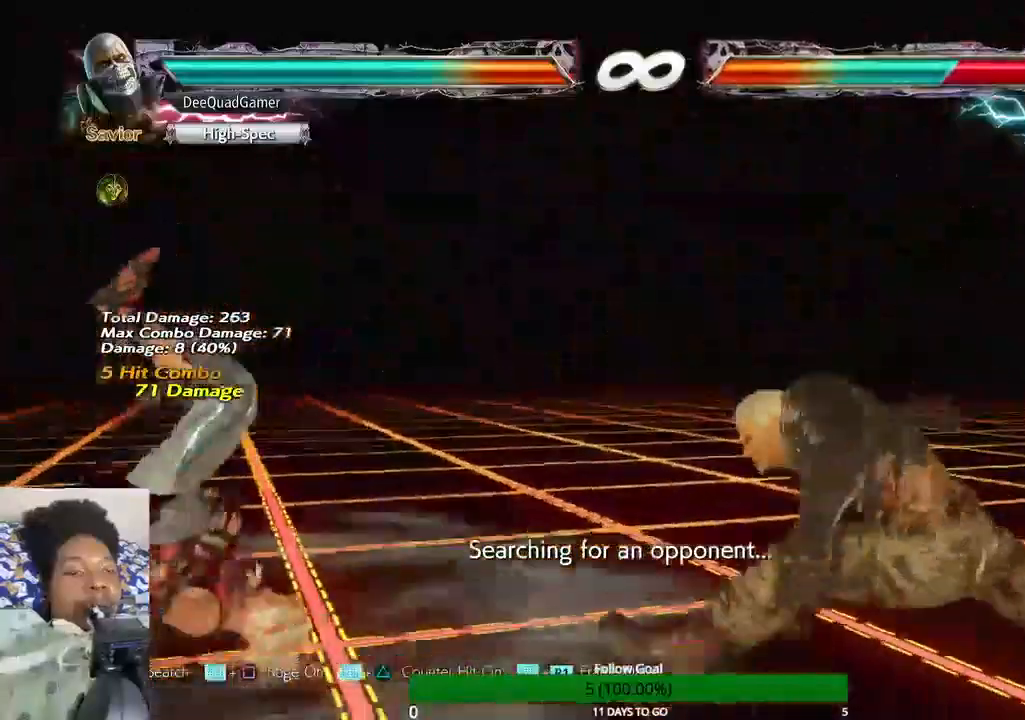
{"buttons": ["TRIANGLE"], "left_stick": "right", "right_stick": "center", "events": [[33, "left_stick", "right"], [67, "SQUARE", "down"], [100, "CIRCLE", "up"], [233, "SQUARE", "up"], [400, "TRIANGLE", "down"]]}
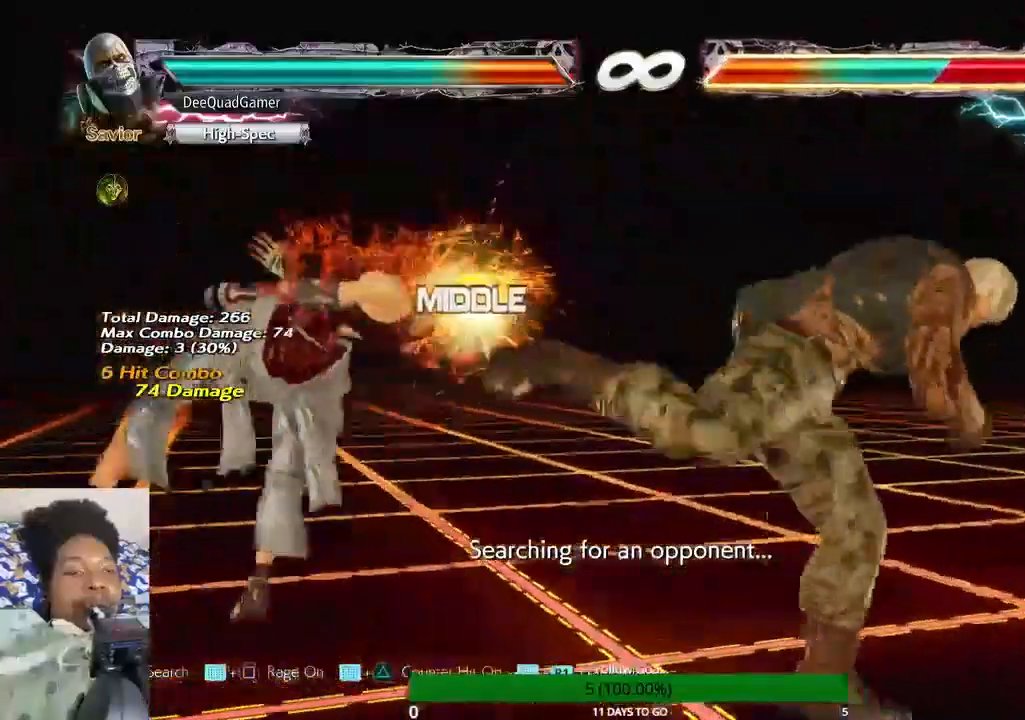
{"buttons": [], "left_stick": "right", "right_stick": "center", "events": [[433, "TRIANGLE", "up"]]}
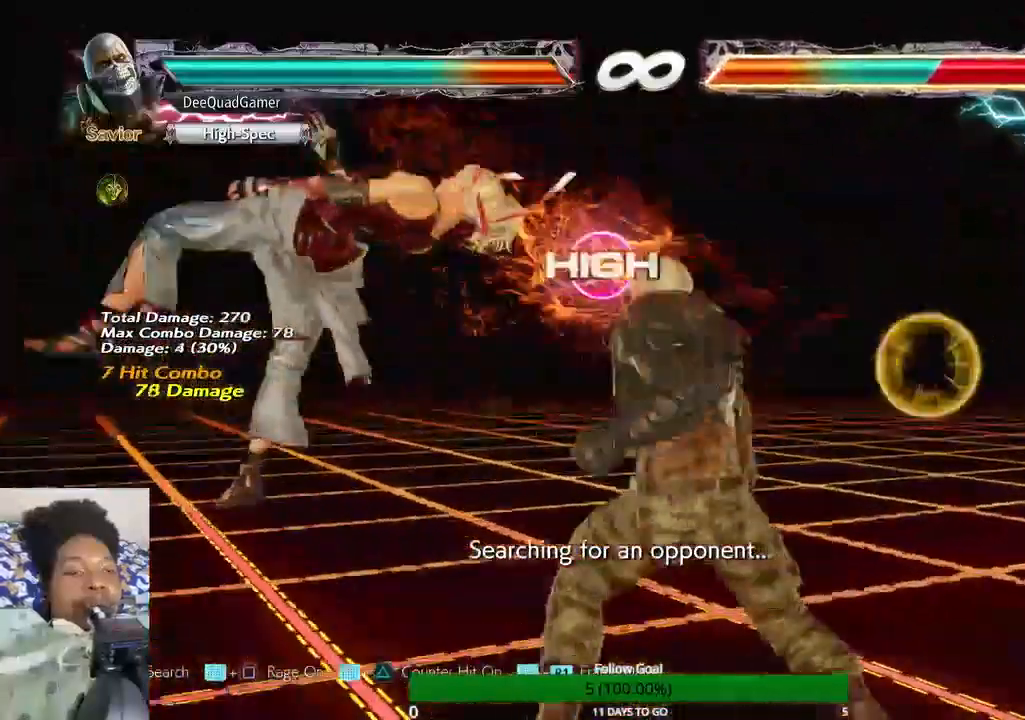
{"buttons": [], "left_stick": "left", "right_stick": "center", "events": [[100, "left_stick", "center"], [500, "left_stick", "left"]]}
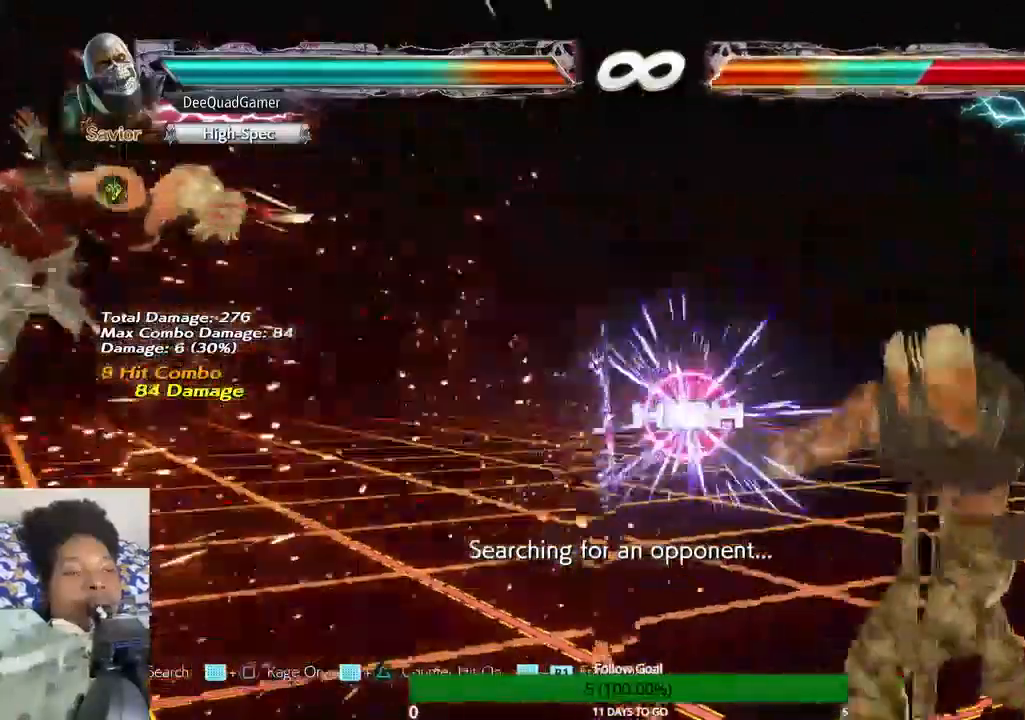
{"buttons": [], "left_stick": "left", "right_stick": "center", "events": []}
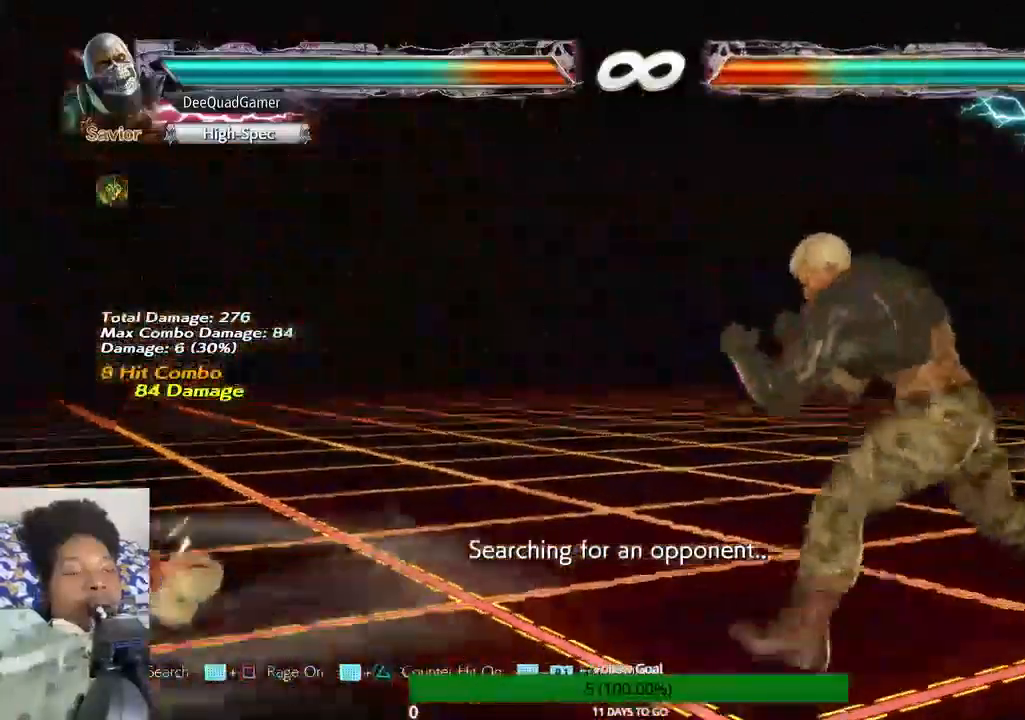
{"buttons": ["CROSS"], "left_stick": "down-left", "right_stick": "center", "events": [[133, "left_stick", "right"], [433, "left_stick", "down-left"], [500, "CROSS", "down"]]}
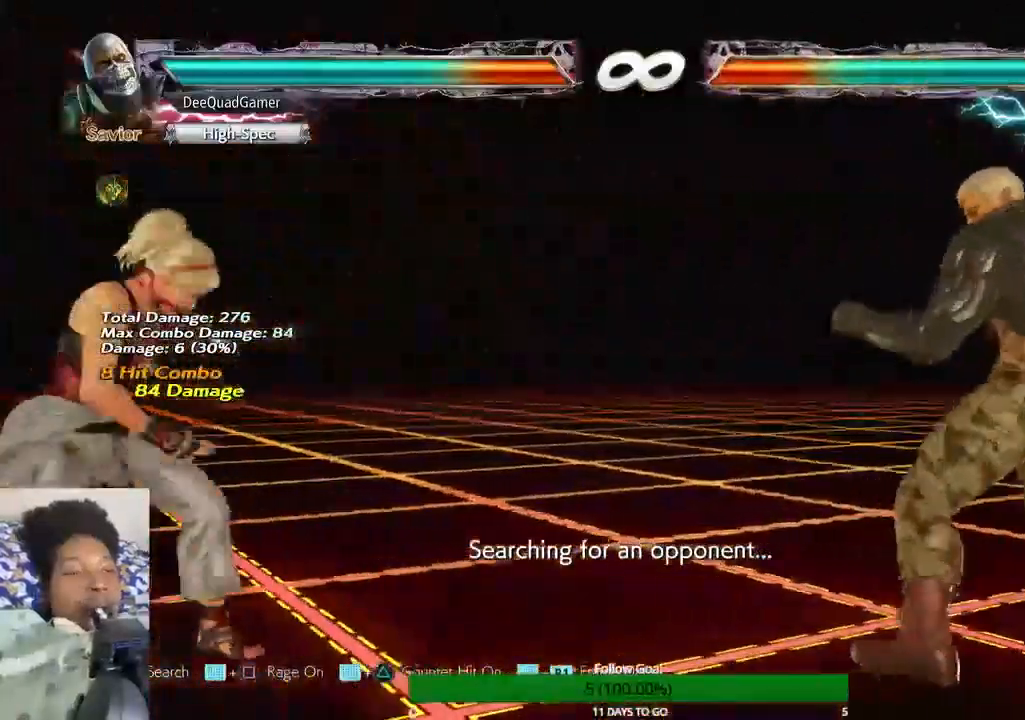
{"buttons": [], "left_stick": "center", "right_stick": "center"}
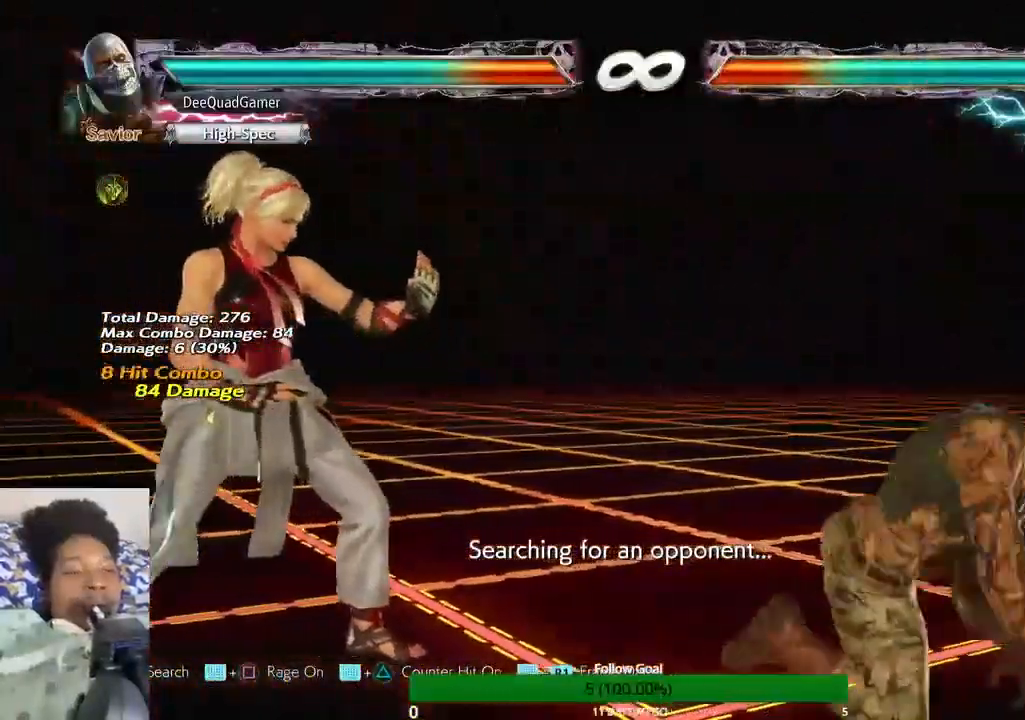
{"buttons": [], "left_stick": "center", "right_stick": "center", "events": []}
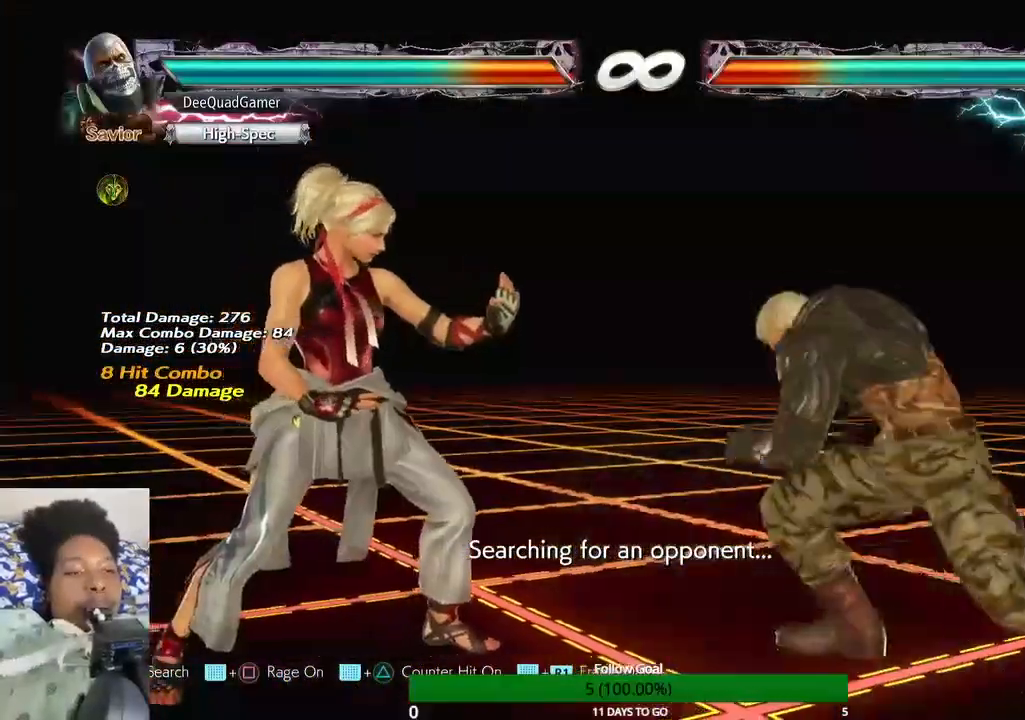
{"buttons": [], "left_stick": "center", "right_stick": "center", "events": [[33, "left_stick", "down-left"], [167, "CROSS", "down"], [267, "CROSS", "up"], [267, "left_stick", "center"]]}
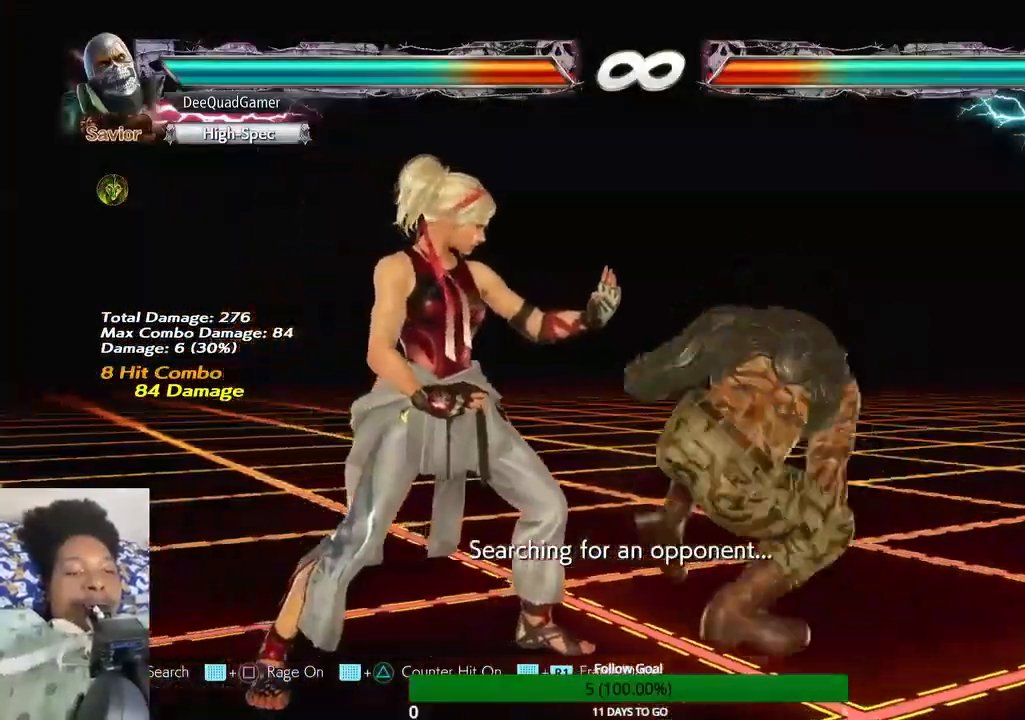
{"buttons": [], "left_stick": "center", "right_stick": "center", "events": []}
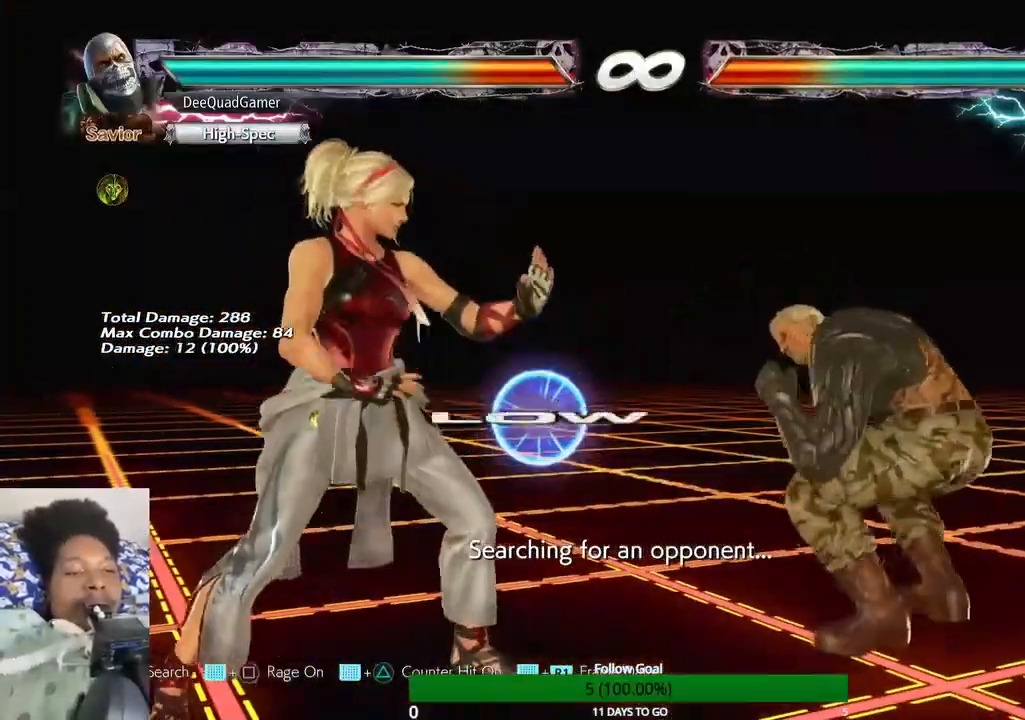
{"buttons": ["CROSS"], "left_stick": "center", "right_stick": "center", "events": [[367, "left_stick", "left"], [433, "CROSS", "down"], [467, "left_stick", "center"]]}